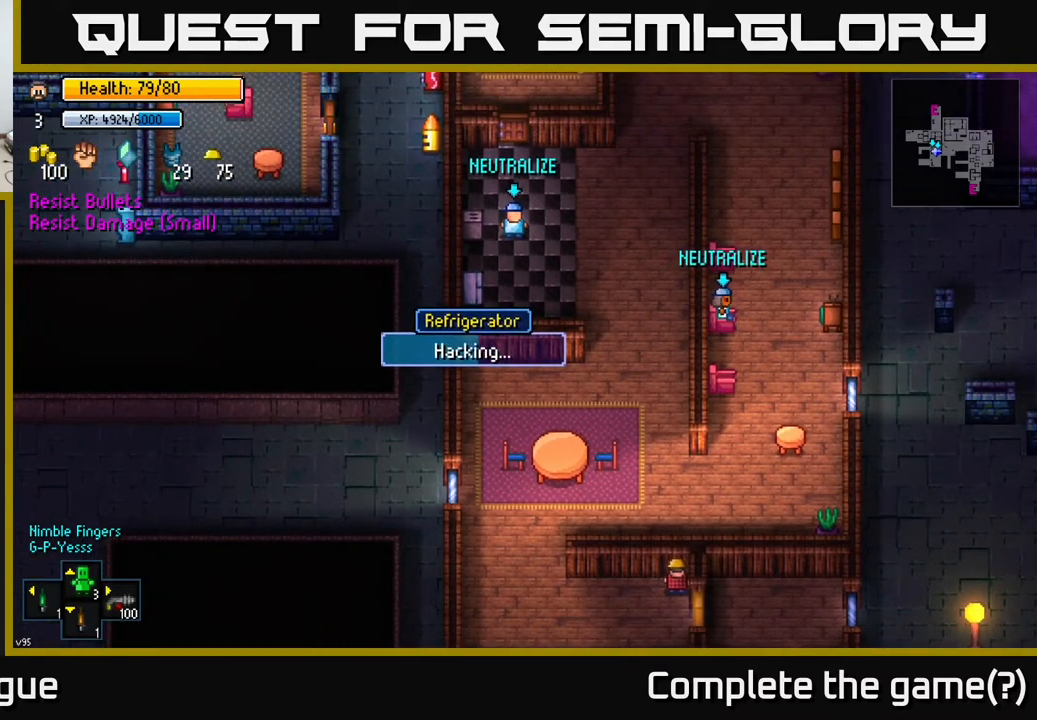
Gameplay with a controller (Xbox layout); each line is a JSON object with the inputs held at the frame after it. "events" lists button and stick changes between this image and that frame as [ms after this image, input, new state], when the widget could be followed in between.
{"buttons": [], "left_stick": "center", "right_stick": "center", "events": []}
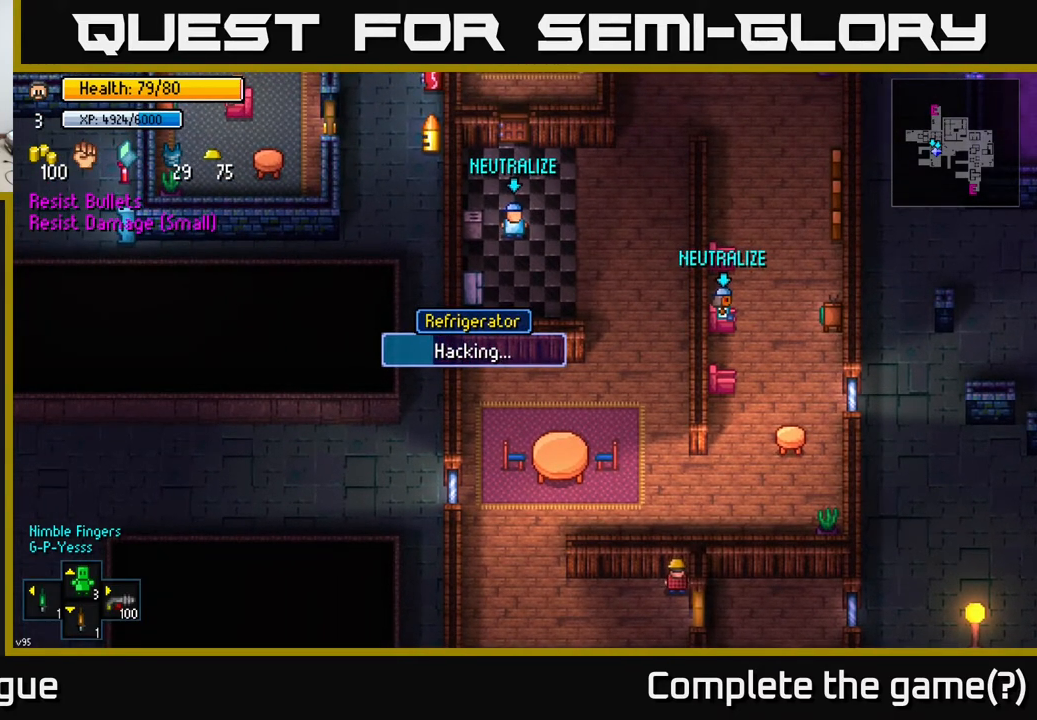
{"buttons": [], "left_stick": "center", "right_stick": "center", "events": []}
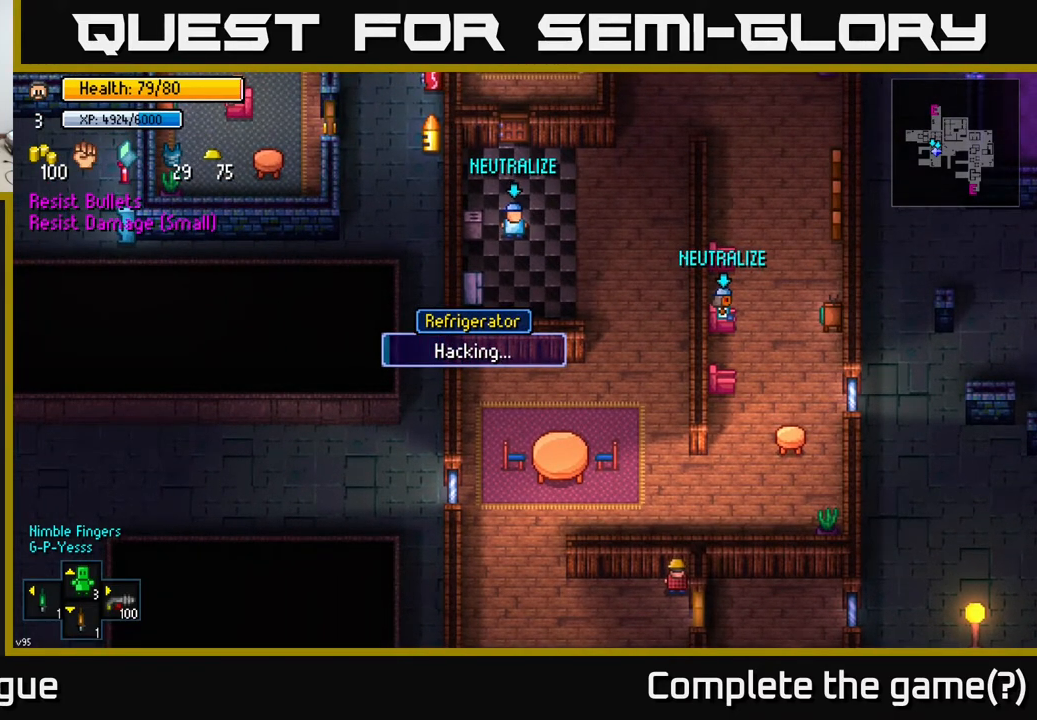
{"buttons": [], "left_stick": "center", "right_stick": "center", "events": []}
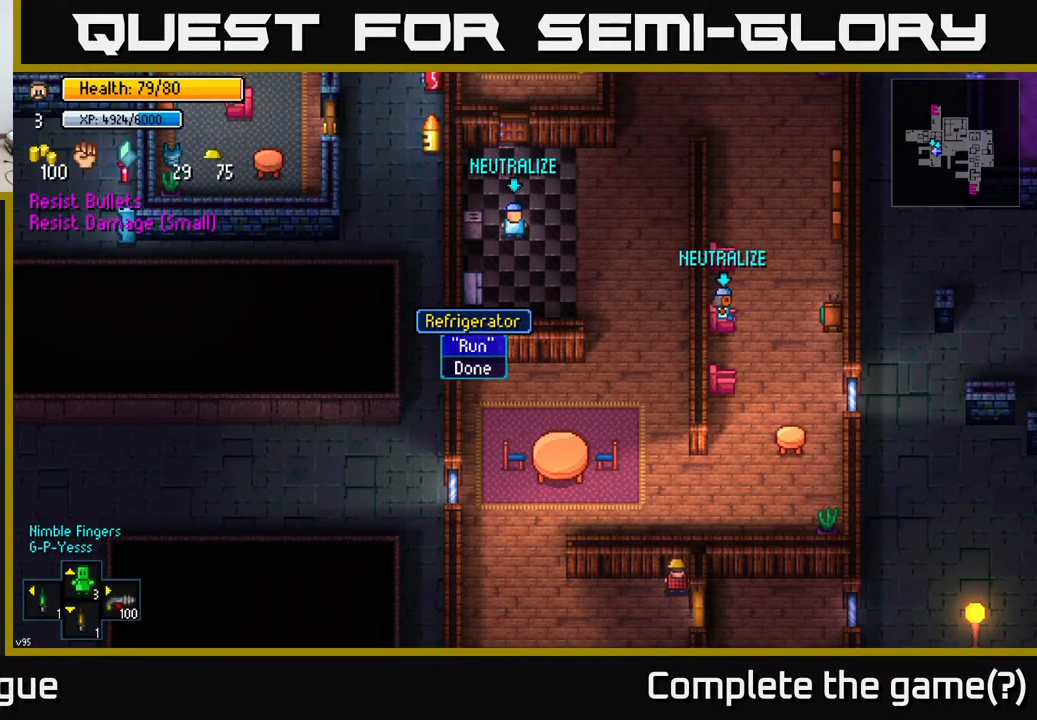
{"buttons": [], "left_stick": "center", "right_stick": "center", "events": []}
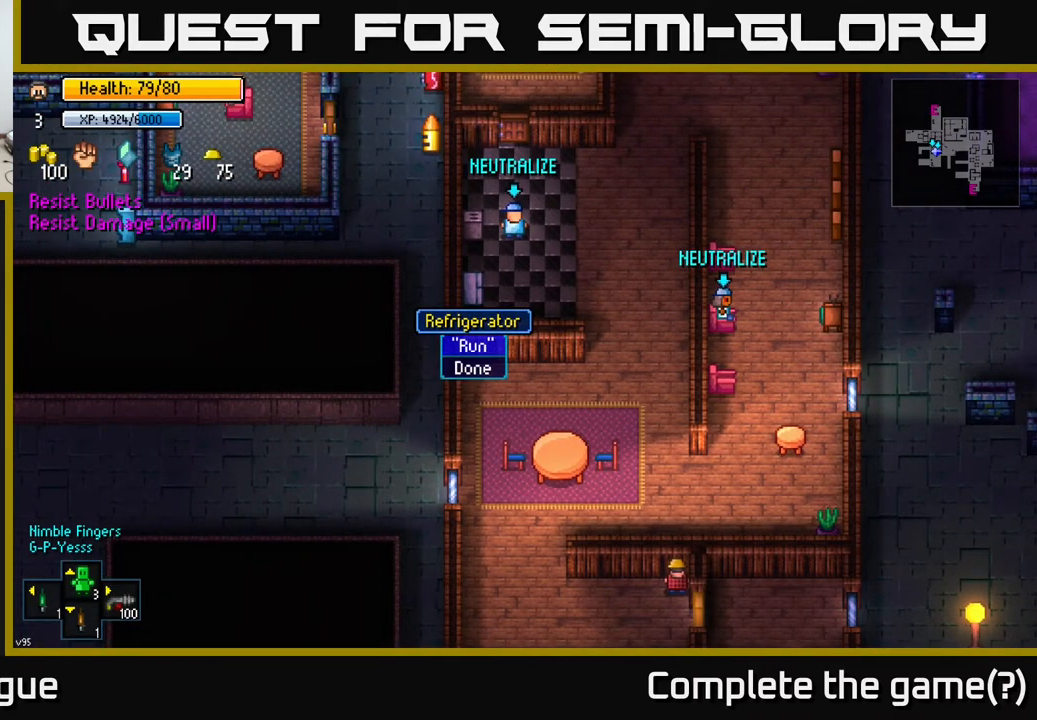
{"buttons": [], "left_stick": "center", "right_stick": "center", "events": []}
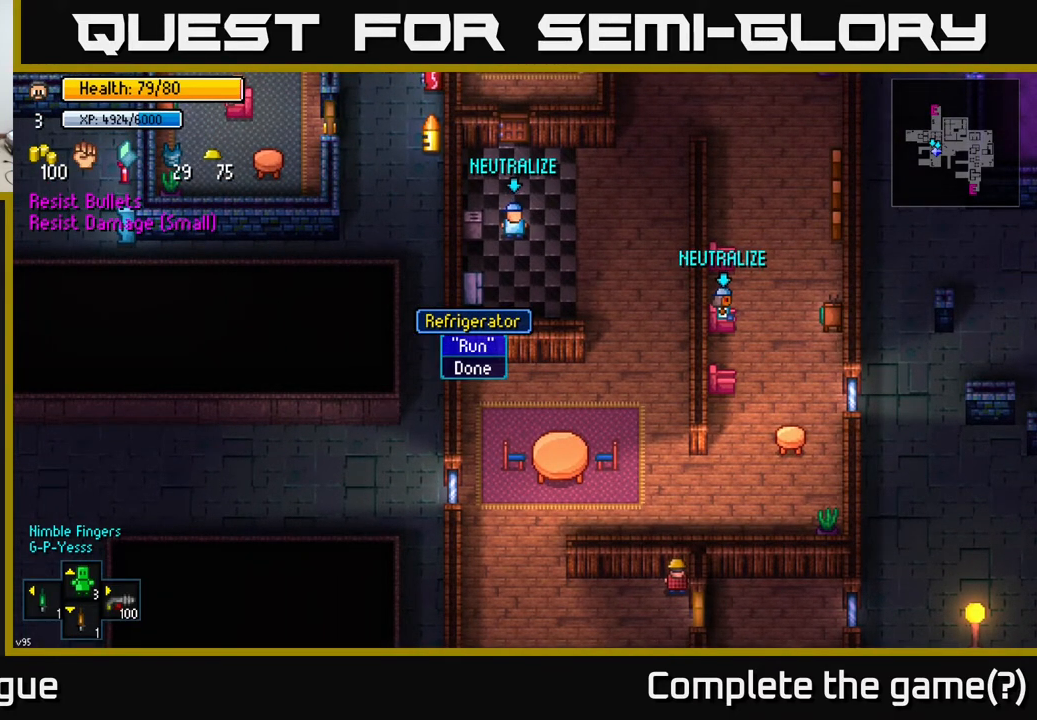
{"buttons": [], "left_stick": "center", "right_stick": "center", "events": []}
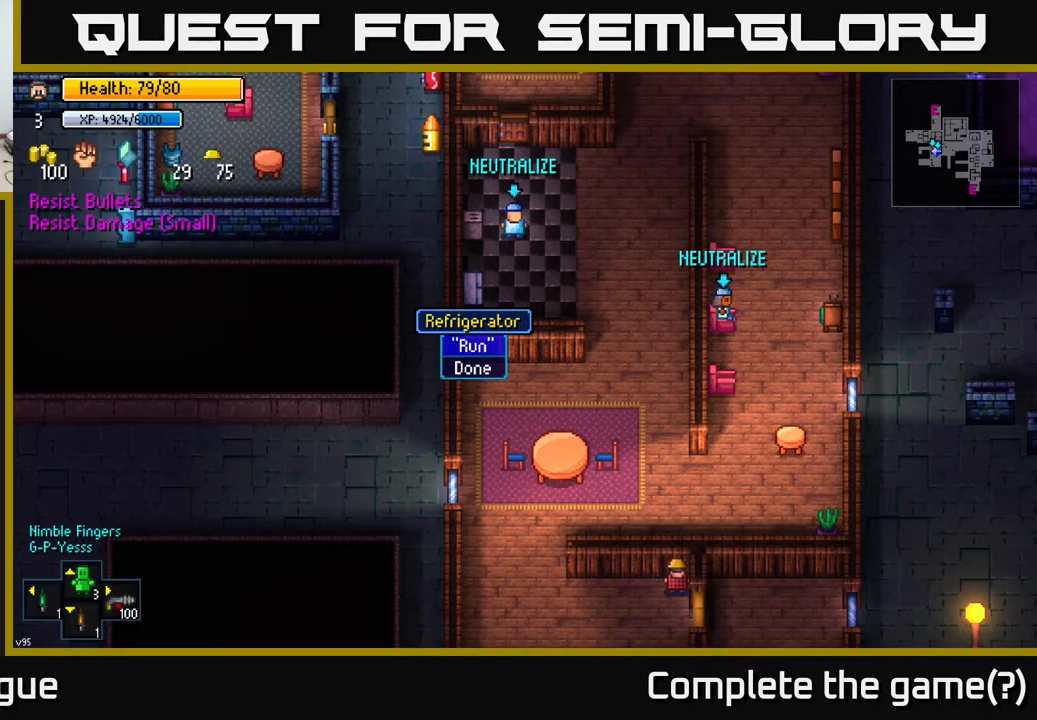
{"buttons": [], "left_stick": "center", "right_stick": "center", "events": []}
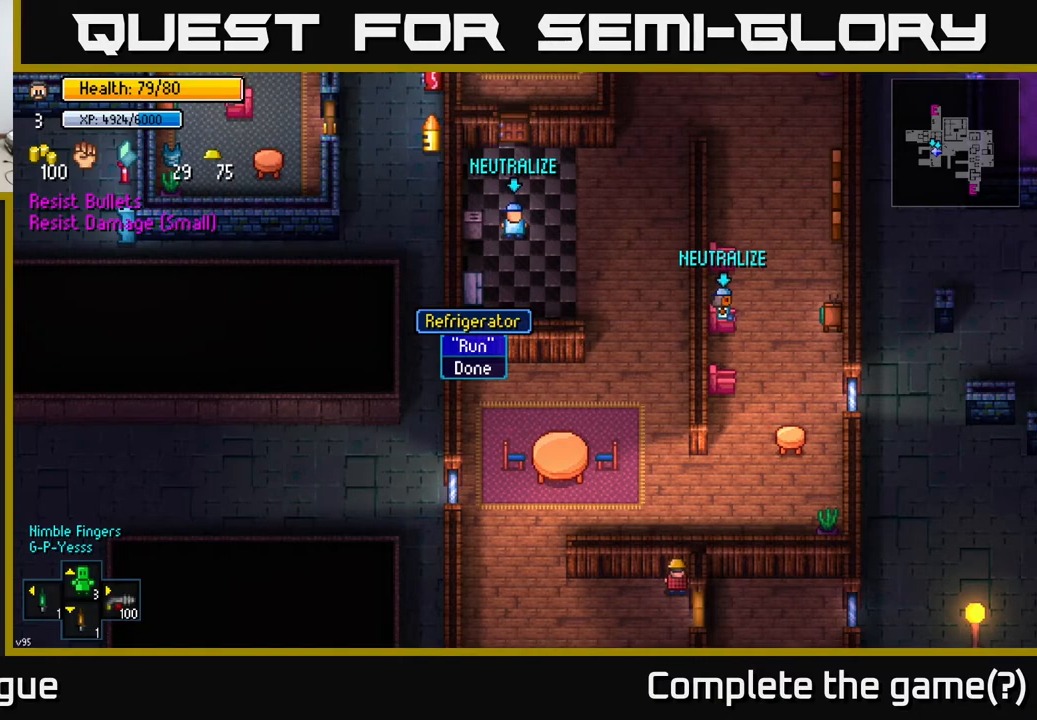
{"buttons": [], "left_stick": "center", "right_stick": "center", "events": [[300, "A", "down"], [350, "A", "up"]]}
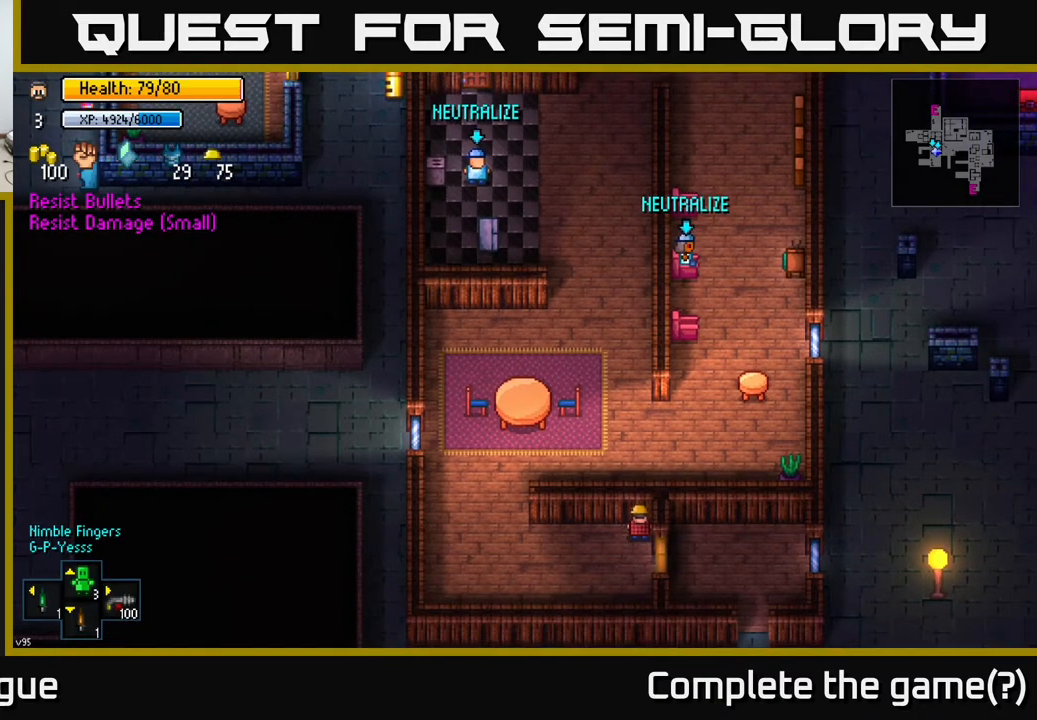
{"buttons": [], "left_stick": "center", "right_stick": "center", "events": []}
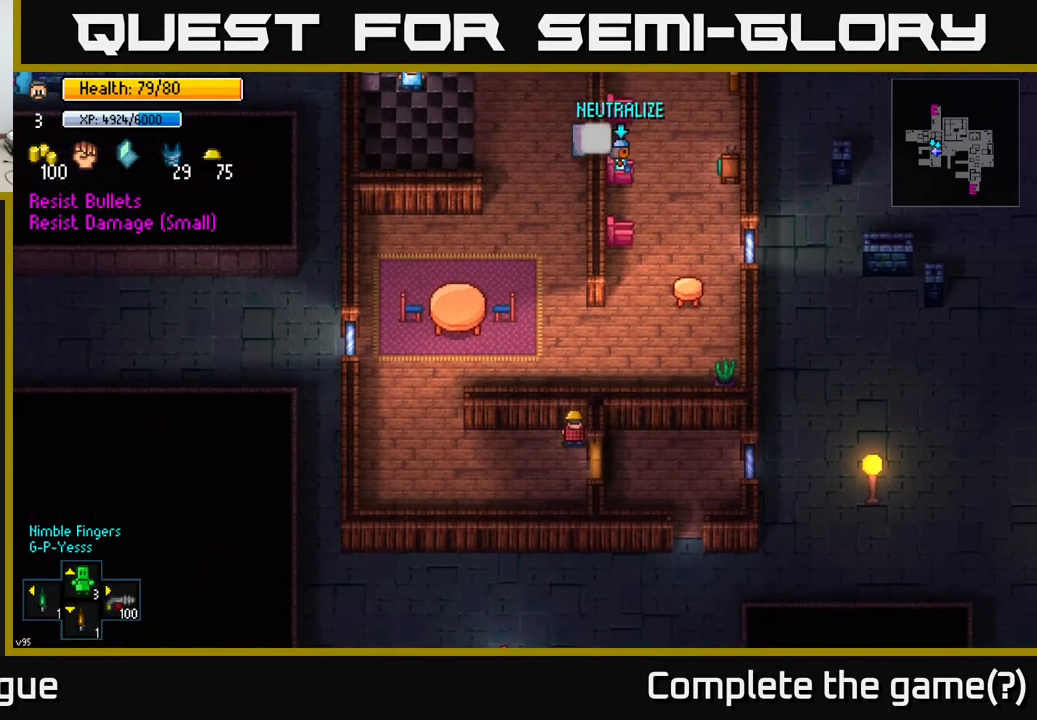
{"buttons": [], "left_stick": "center", "right_stick": "center", "events": []}
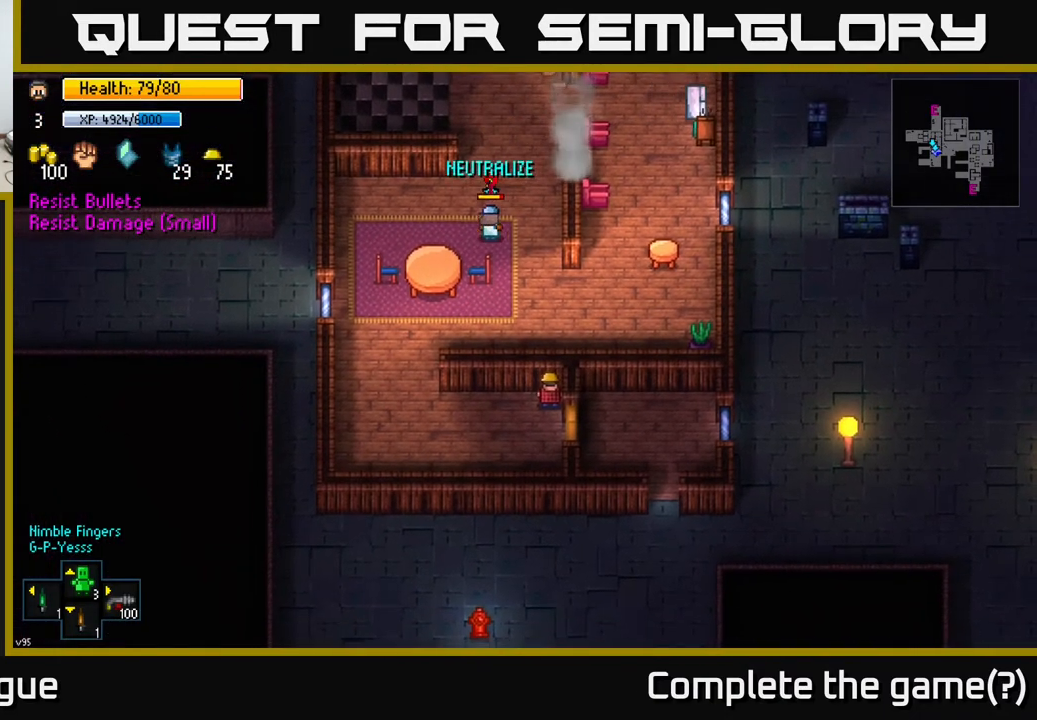
{"buttons": [], "left_stick": "center", "right_stick": "center", "events": []}
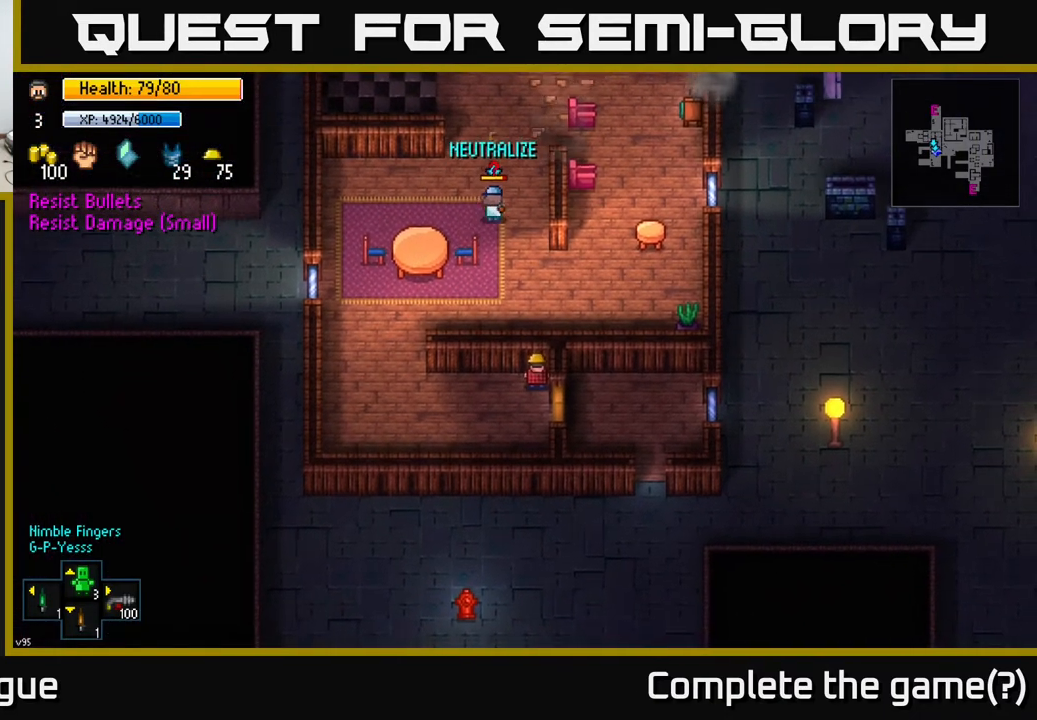
{"buttons": [], "left_stick": "center", "right_stick": "center", "events": []}
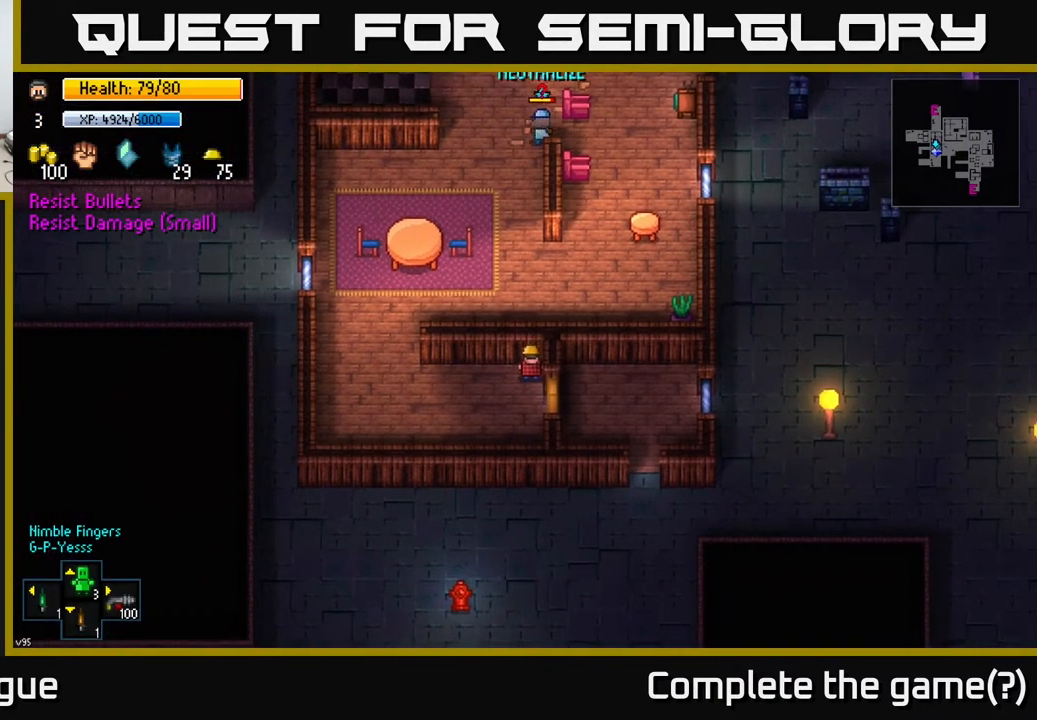
{"buttons": [], "left_stick": "center", "right_stick": "center", "events": []}
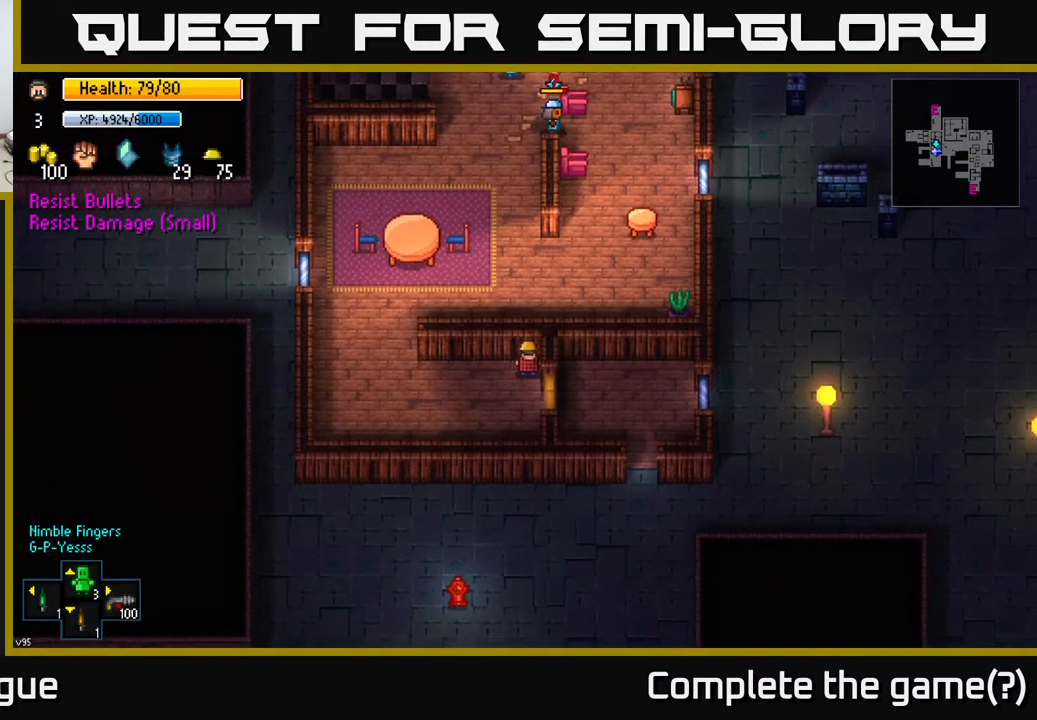
{"buttons": [], "left_stick": "center", "right_stick": "center", "events": []}
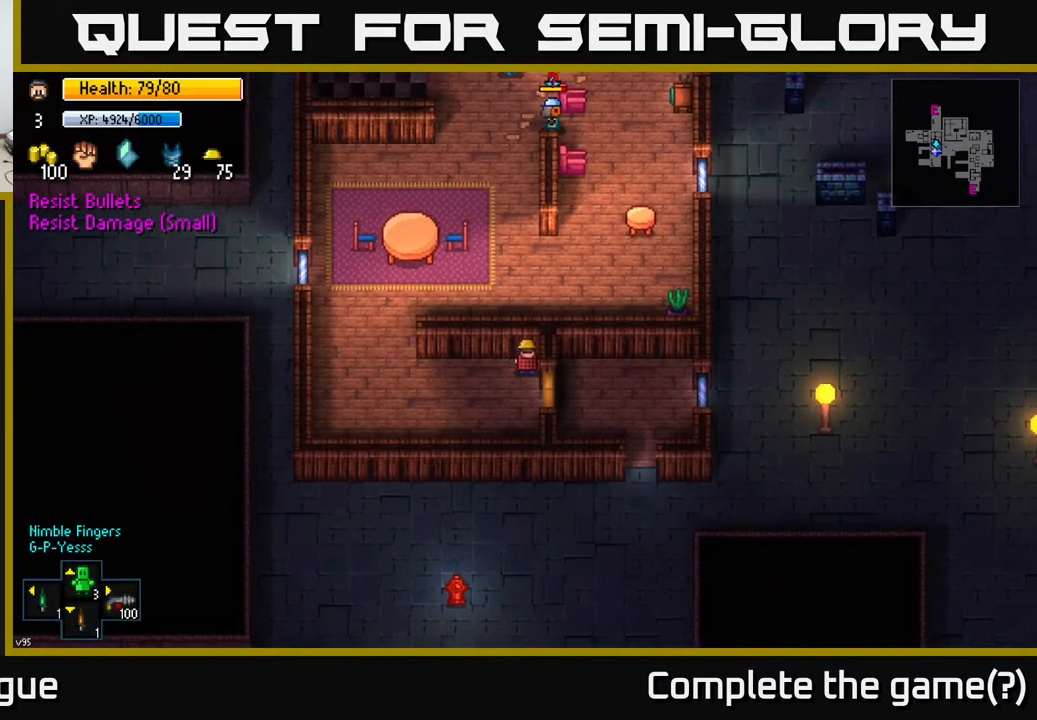
{"buttons": [], "left_stick": "center", "right_stick": "center", "events": []}
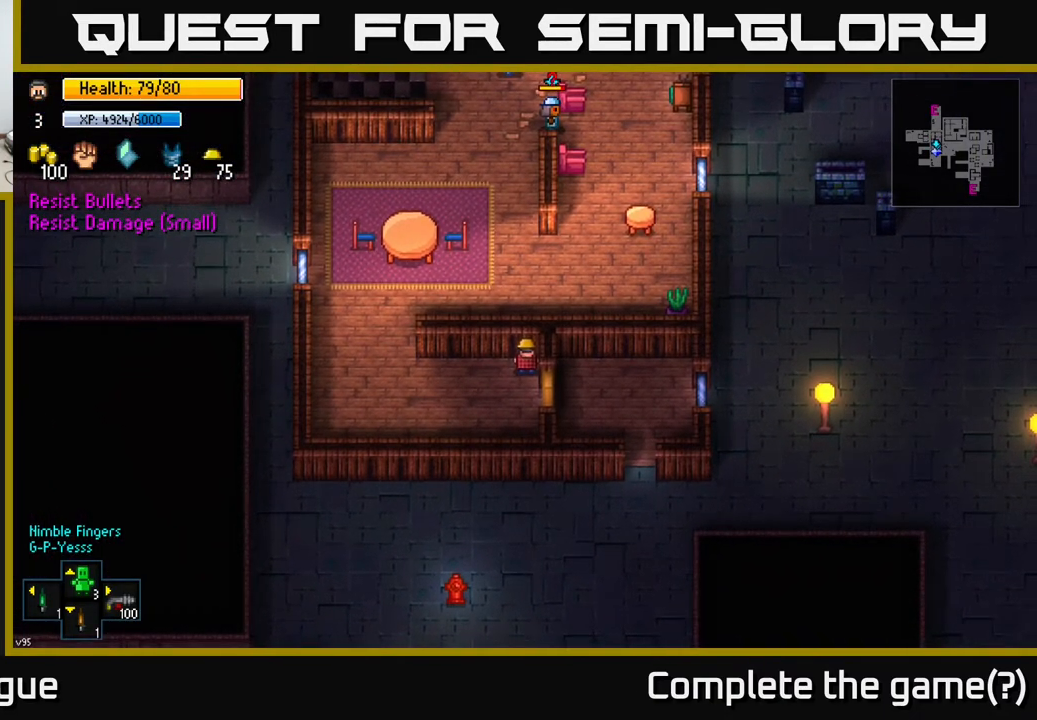
{"buttons": [], "left_stick": "center", "right_stick": "center", "events": [[100, "right_stick", "up-right"], [500, "right_stick", "center"]]}
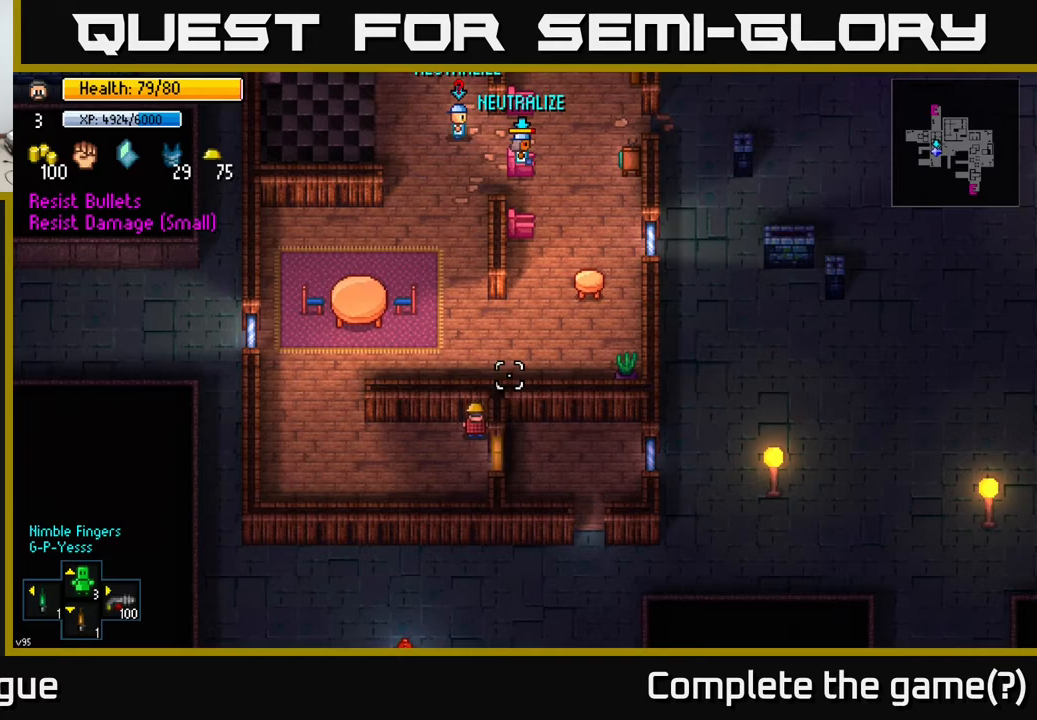
{"buttons": ["L2"], "left_stick": "center", "right_stick": "up-right", "events": [[417, "L2", "down"], [500, "right_stick", "up-right"]]}
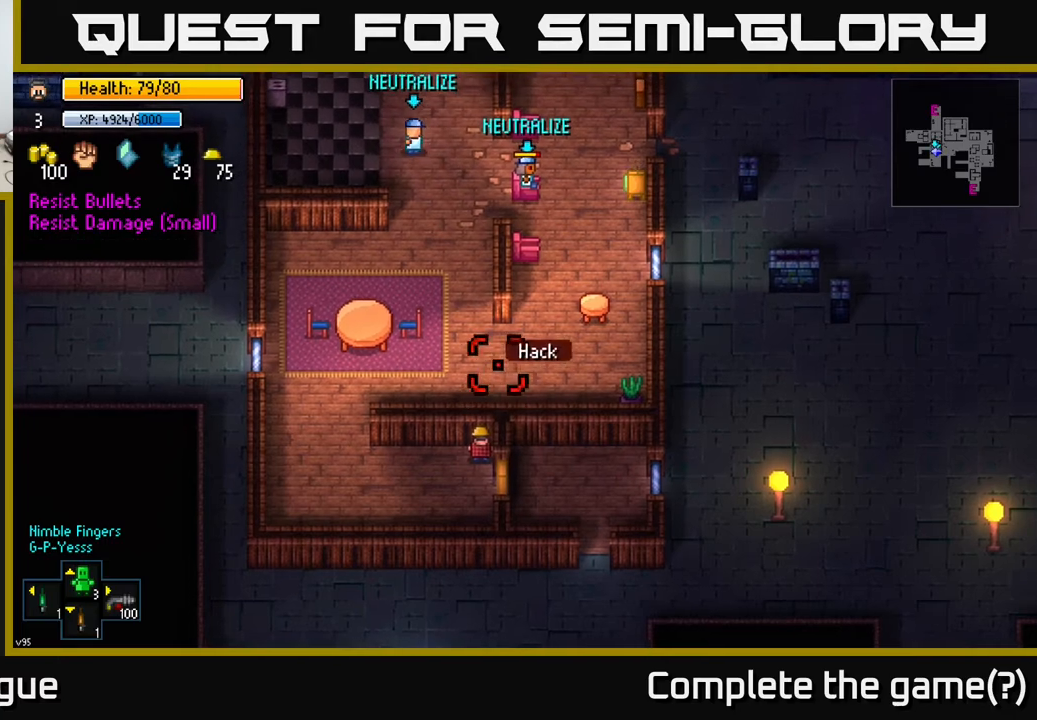
{"buttons": [], "left_stick": "center", "right_stick": "up", "events": [[33, "L2", "up"], [467, "right_stick", "up"]]}
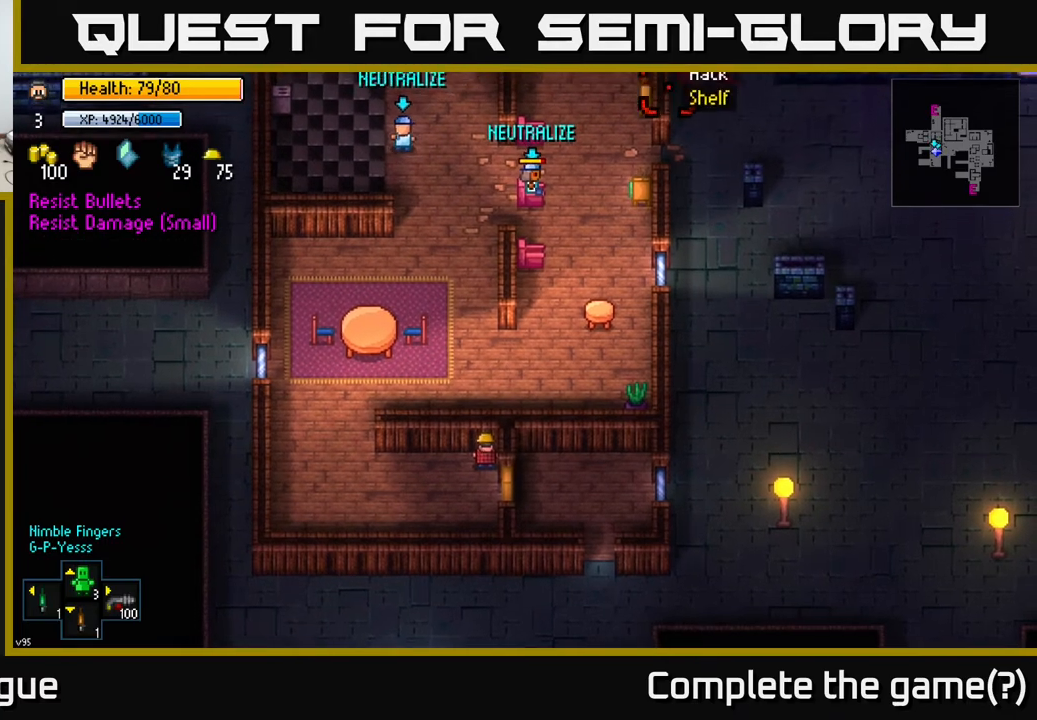
{"buttons": [], "left_stick": "center", "right_stick": "center", "events": [[267, "right_stick", "center"]]}
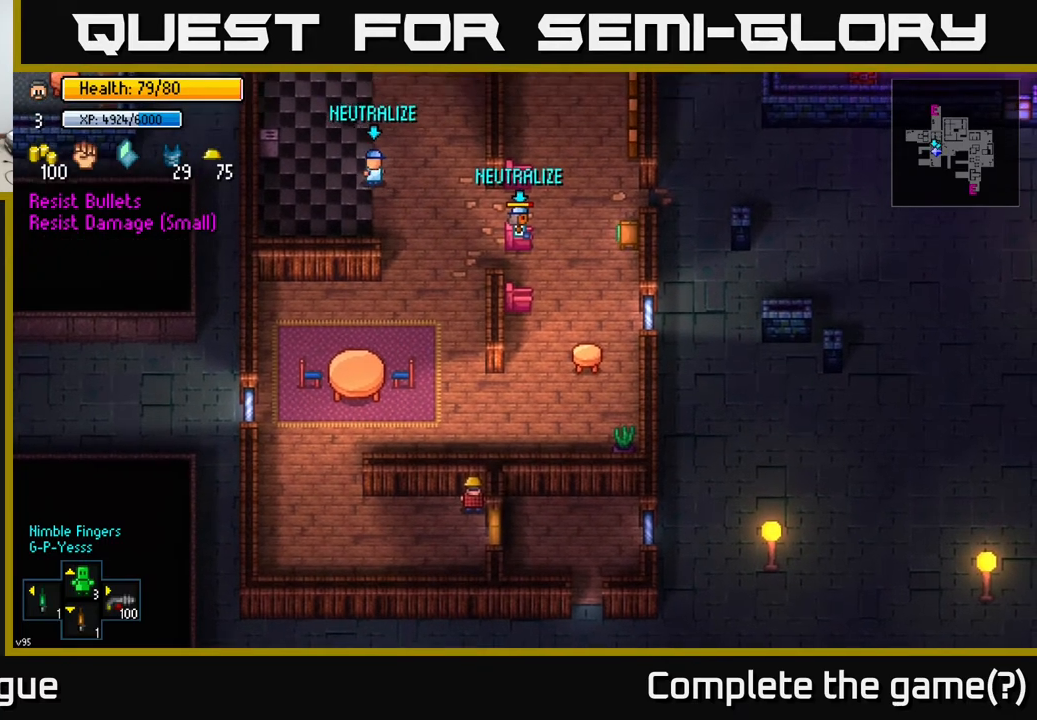
{"buttons": [], "left_stick": "center", "right_stick": "center", "events": [[150, "right_stick", "down"], [350, "right_stick", "center"]]}
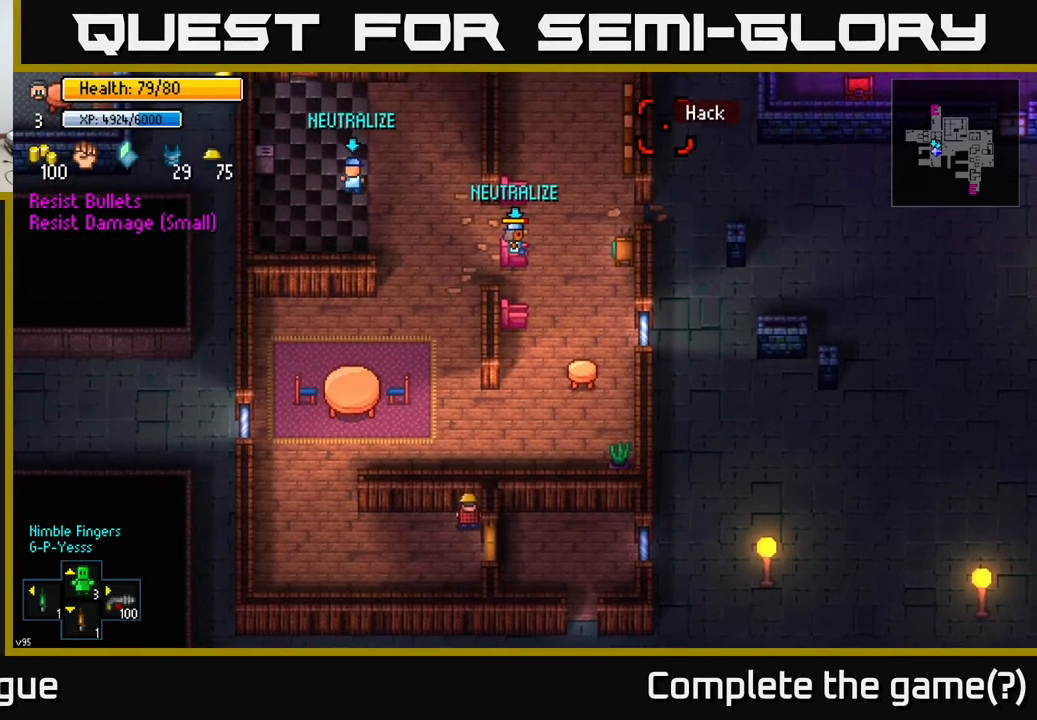
{"buttons": [], "left_stick": "center", "right_stick": "down-left", "events": [[83, "right_stick", "down"], [300, "right_stick", "center"], [500, "right_stick", "down-left"]]}
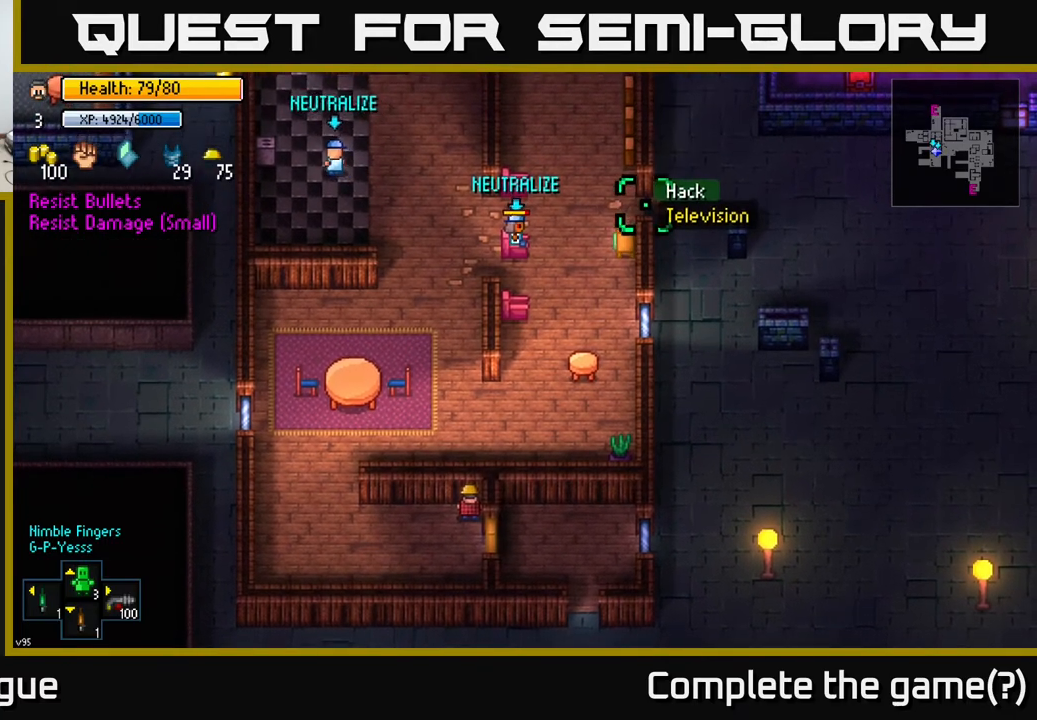
{"buttons": [], "left_stick": "center", "right_stick": "center", "events": [[67, "right_stick", "center"], [300, "A", "down"], [383, "A", "up"]]}
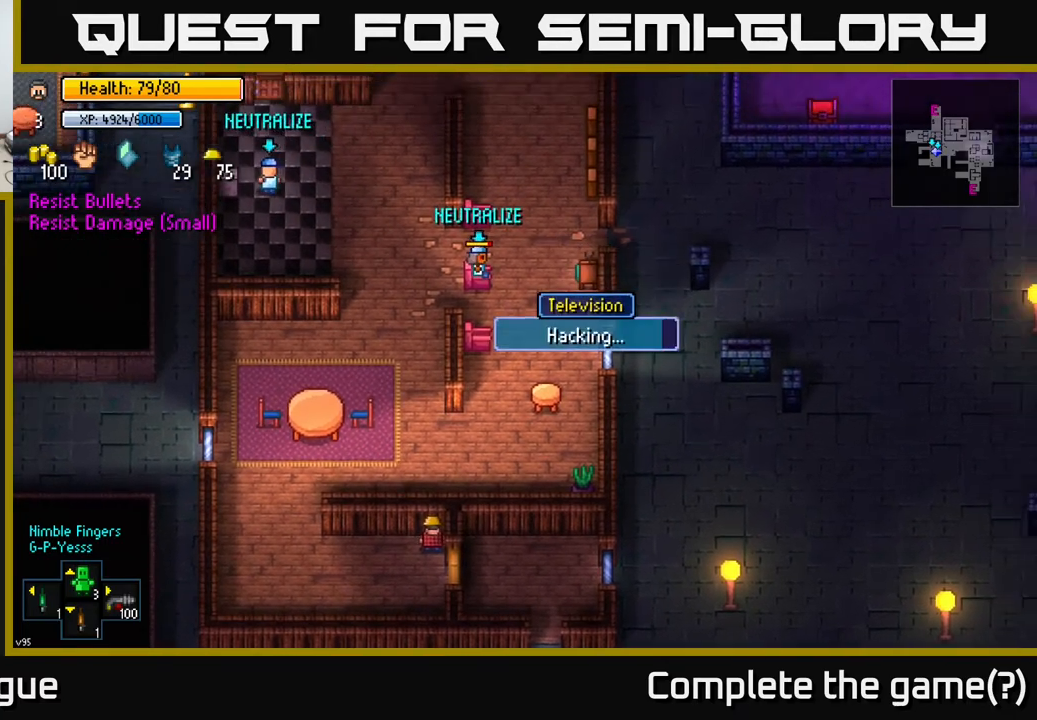
{"buttons": [], "left_stick": "center", "right_stick": "center", "events": []}
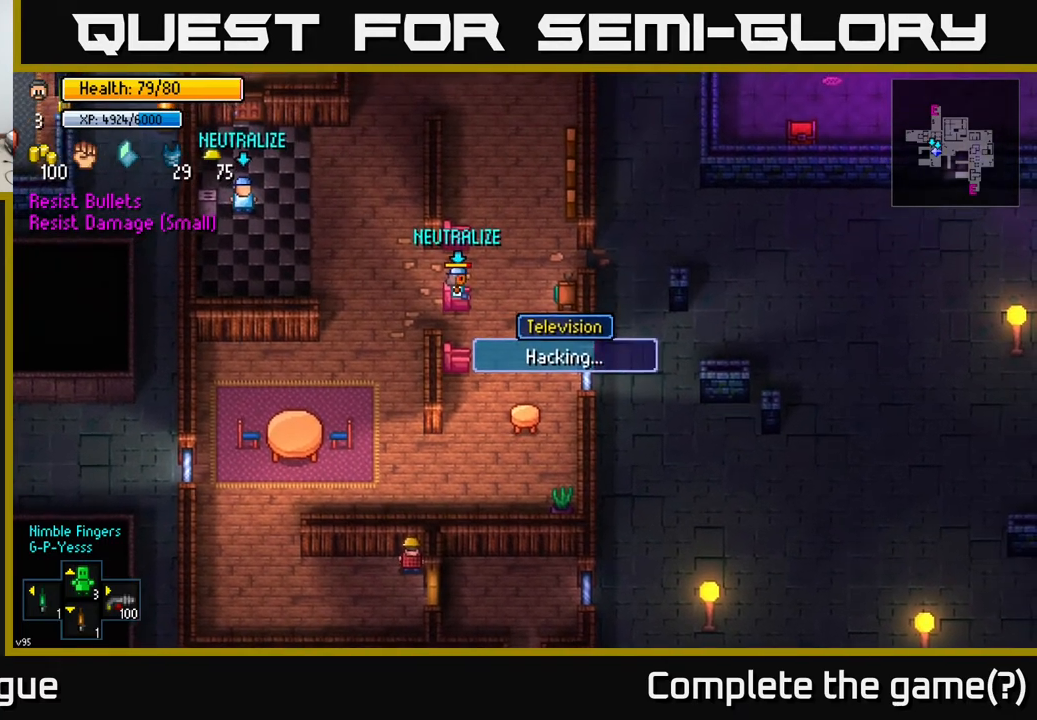
{"buttons": [], "left_stick": "center", "right_stick": "center", "events": []}
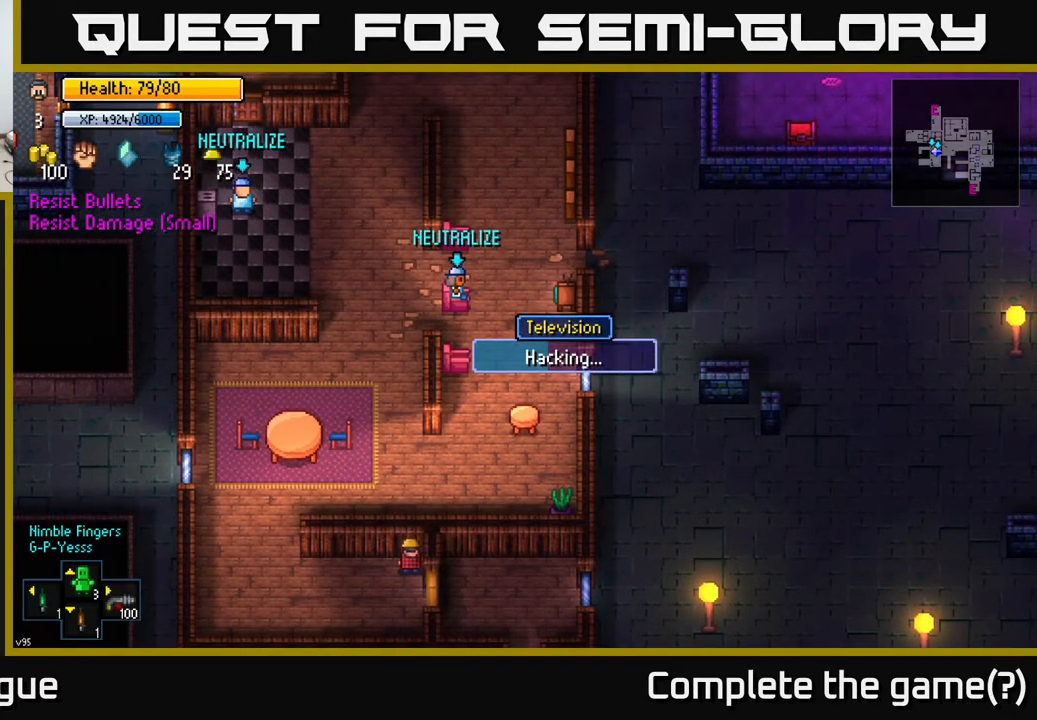
{"buttons": [], "left_stick": "center", "right_stick": "center", "events": []}
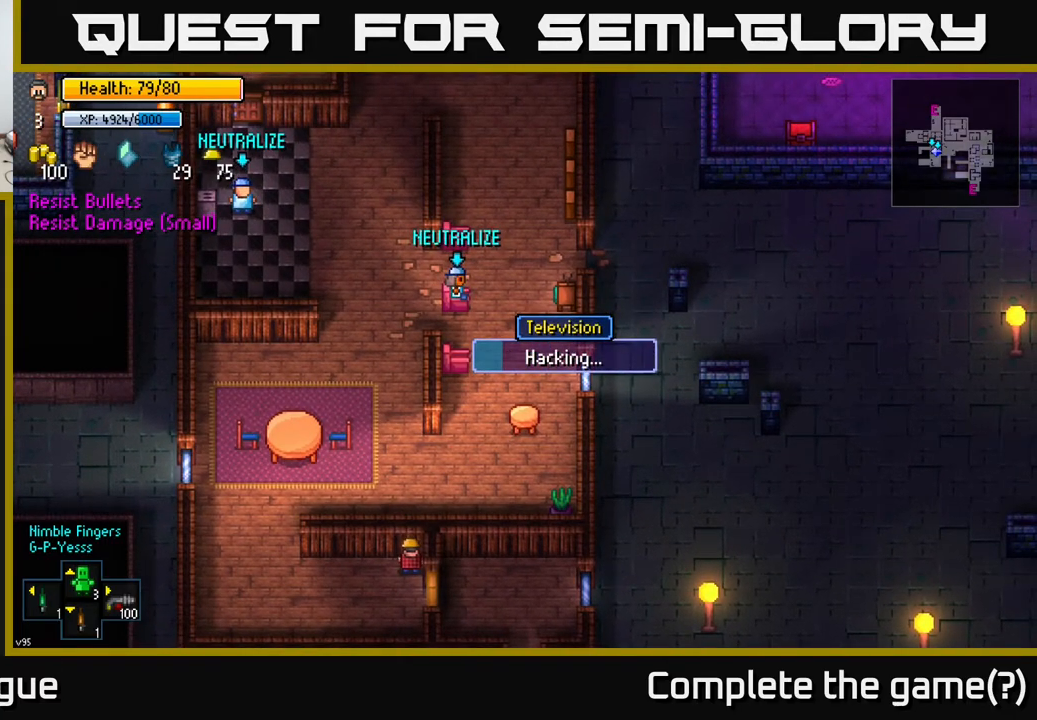
{"buttons": [], "left_stick": "center", "right_stick": "center", "events": []}
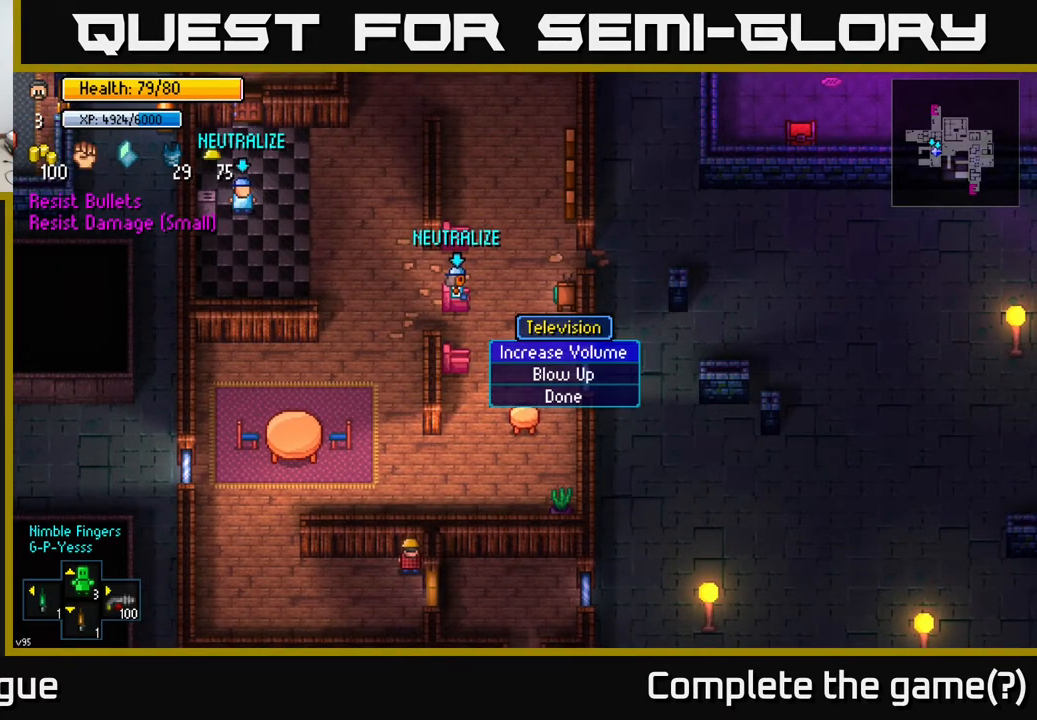
{"buttons": [], "left_stick": "center", "right_stick": "center", "events": []}
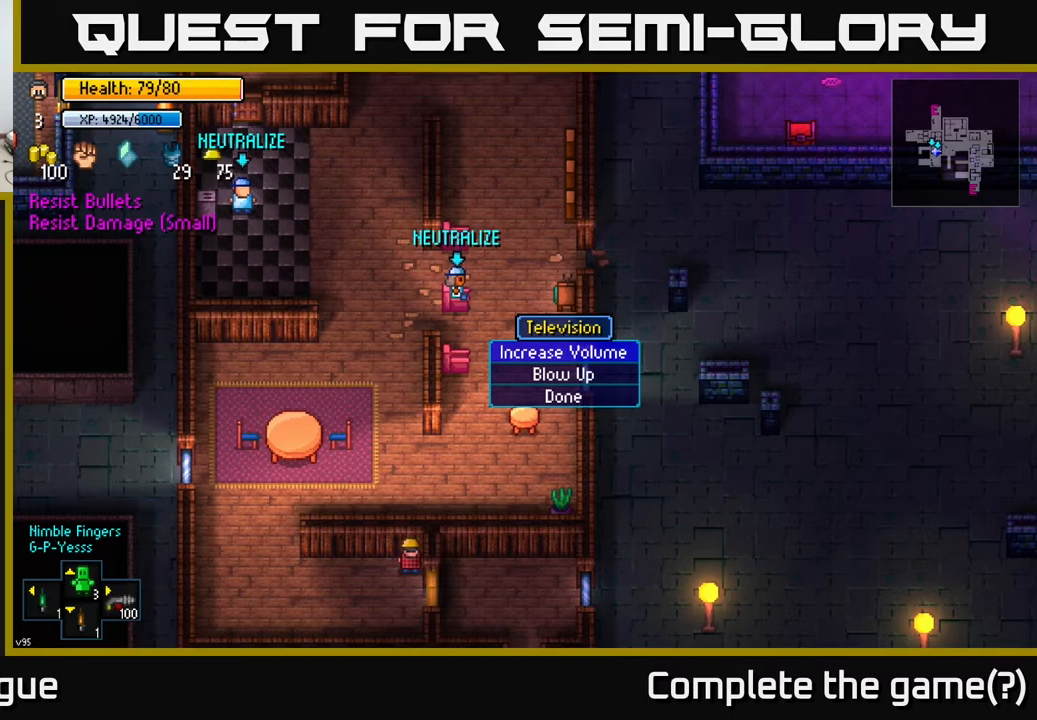
{"buttons": [], "left_stick": "center", "right_stick": "center", "events": [[167, "A", "down"], [283, "A", "up"]]}
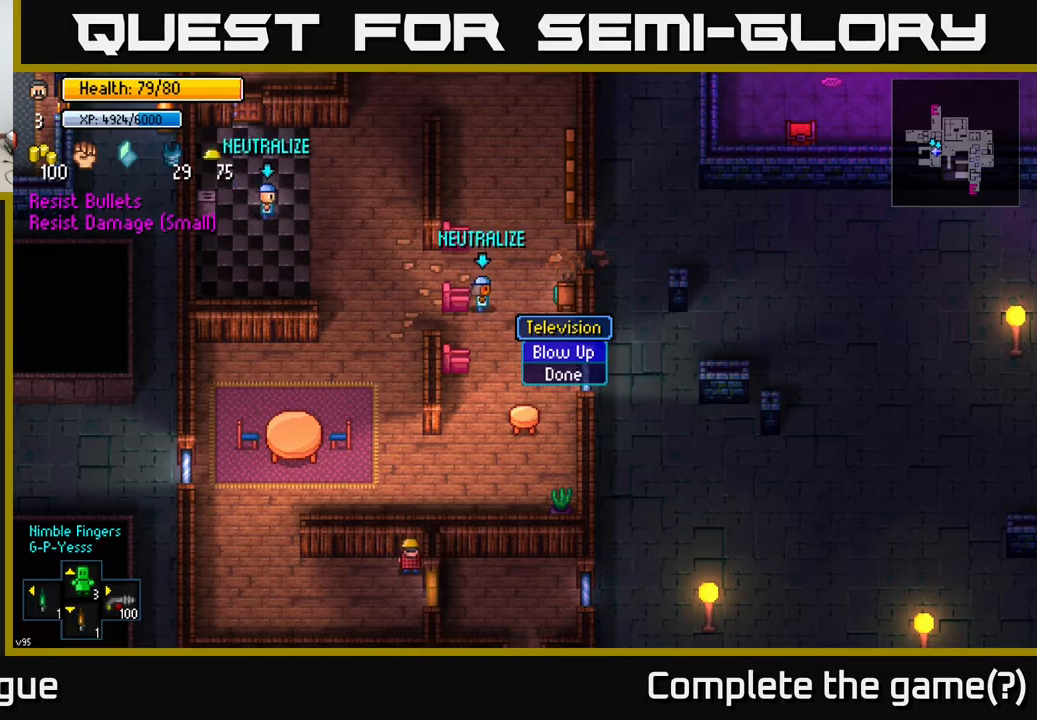
{"buttons": [], "left_stick": "center", "right_stick": "center", "events": []}
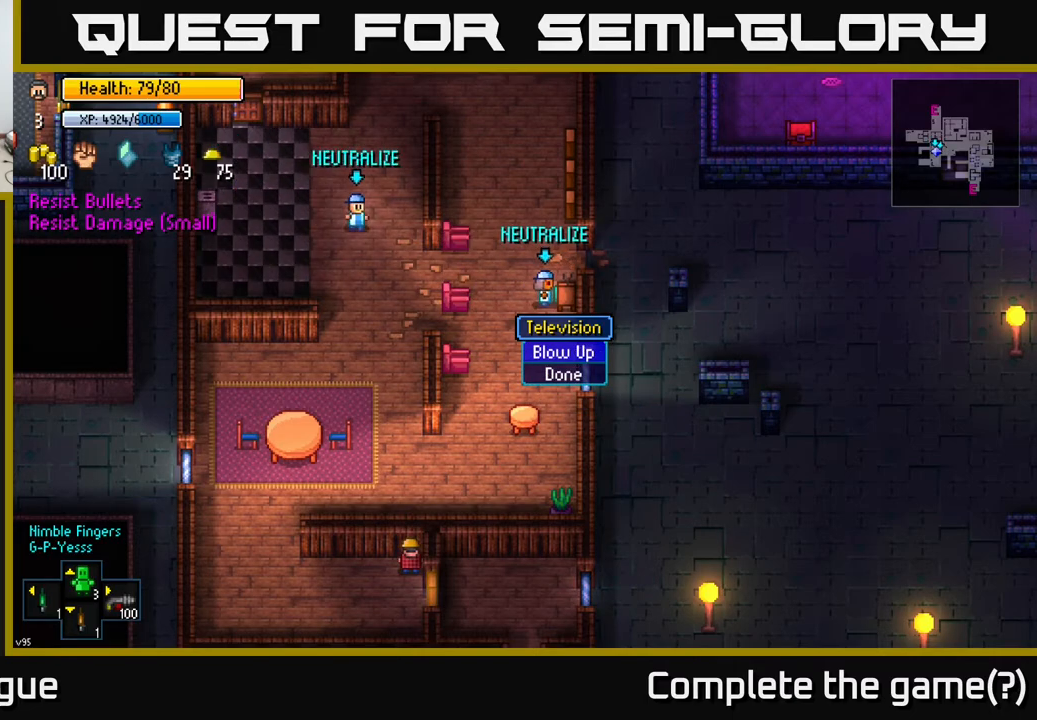
{"buttons": [], "left_stick": "center", "right_stick": "center", "events": []}